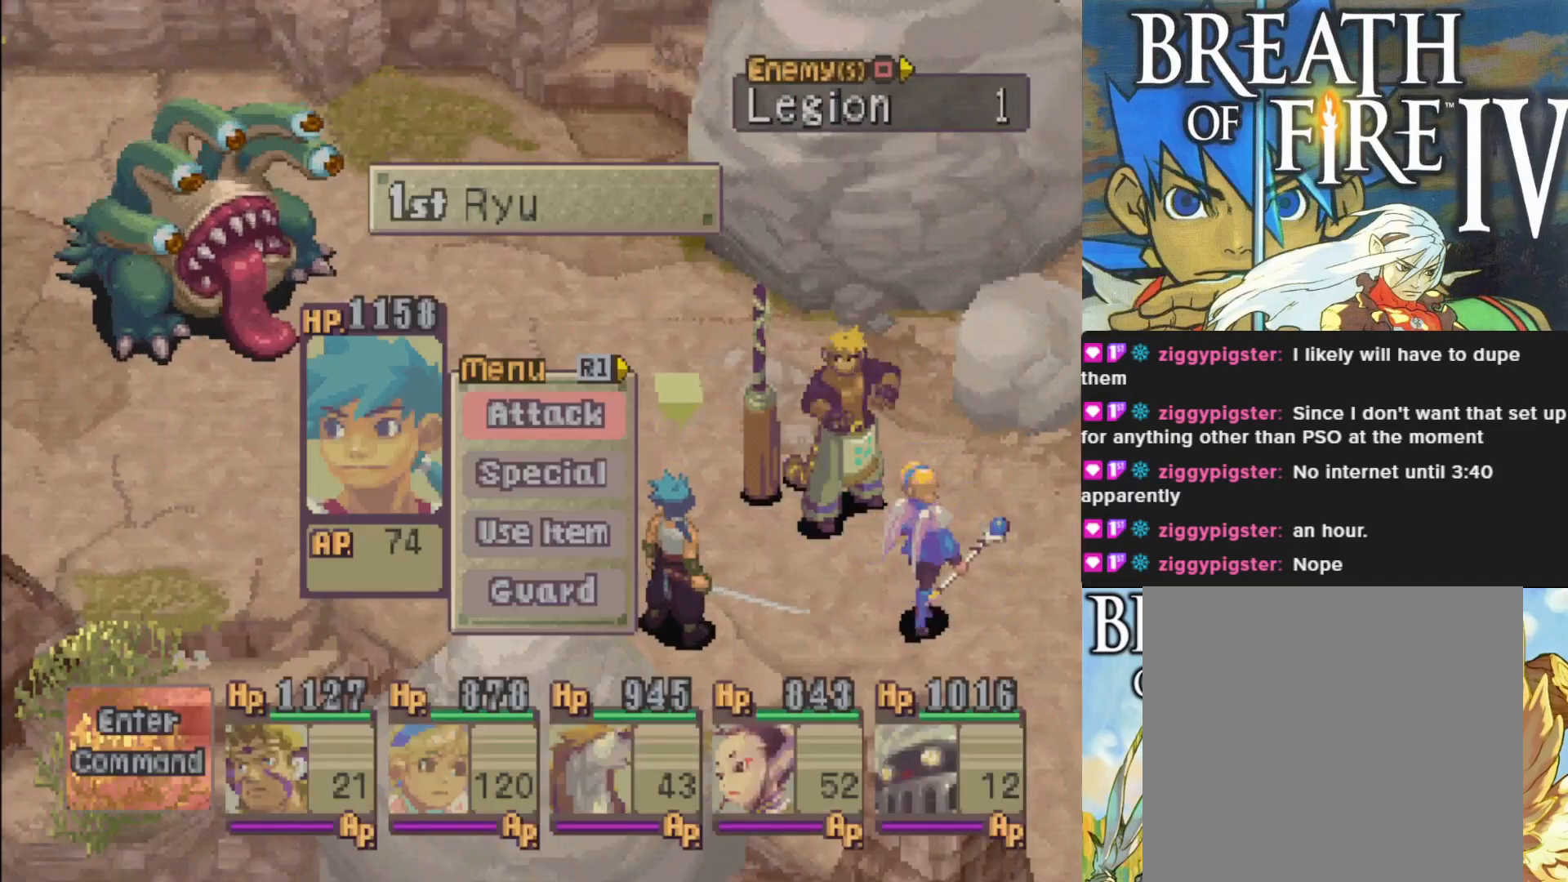
Gameplay with a controller (PlayStation layout); each line is a JSON object with the inputs held at the frame after it. "events" lists button and stick changes between this image and that frame as [ms after this image, input, new state], when the widget could be followed in between. Not read: right_stick.
{"buttons": [], "left_stick": "center", "events": [[50, "SQUARE", "down"], [200, "SQUARE", "up"]]}
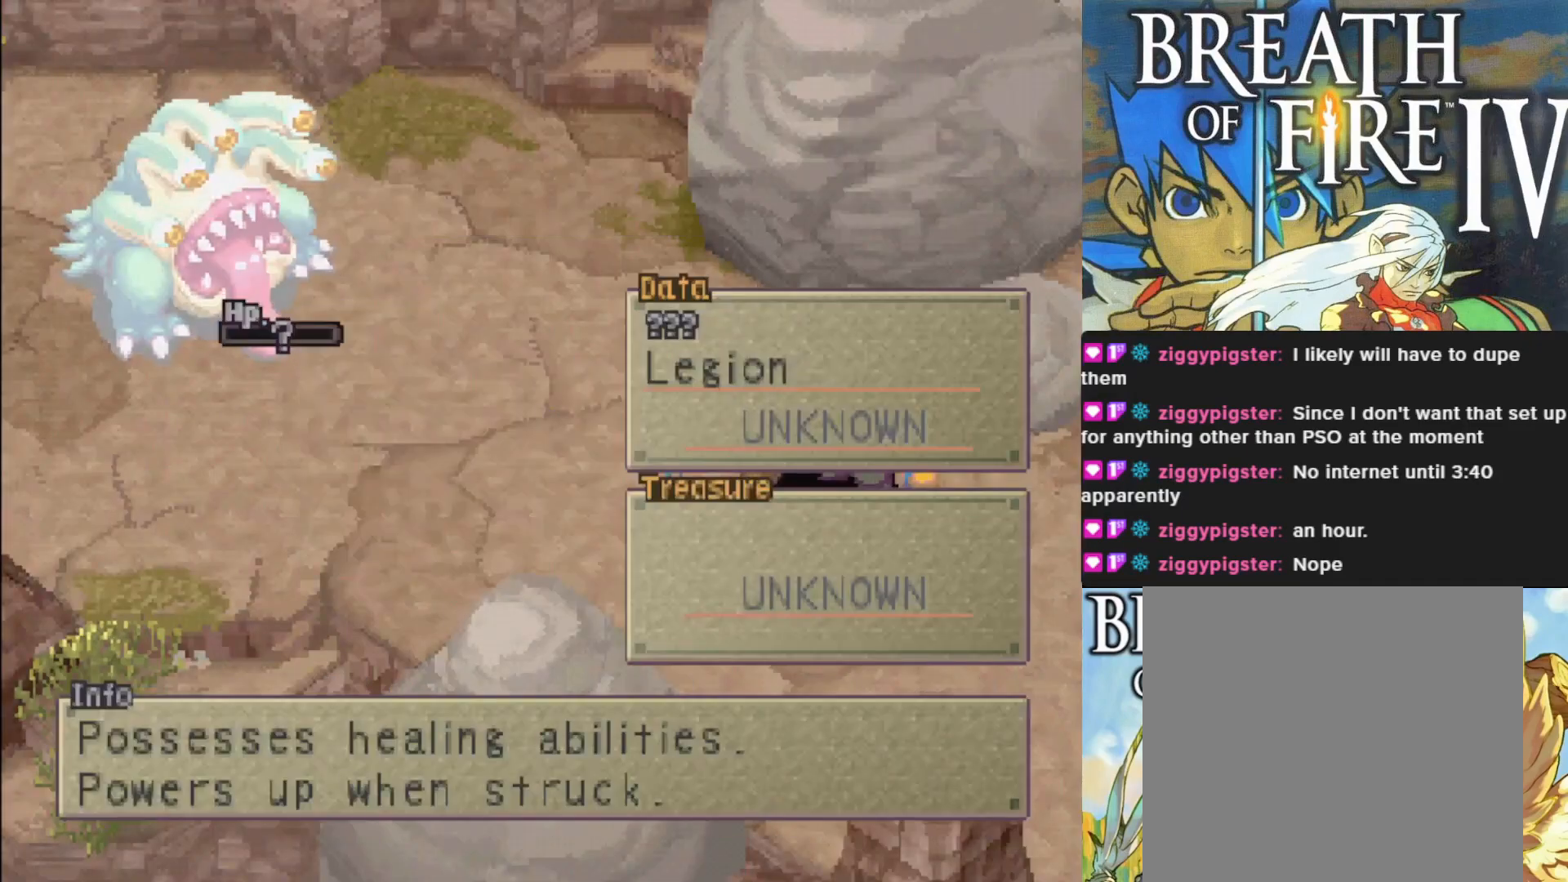
{"buttons": [], "left_stick": "center", "events": []}
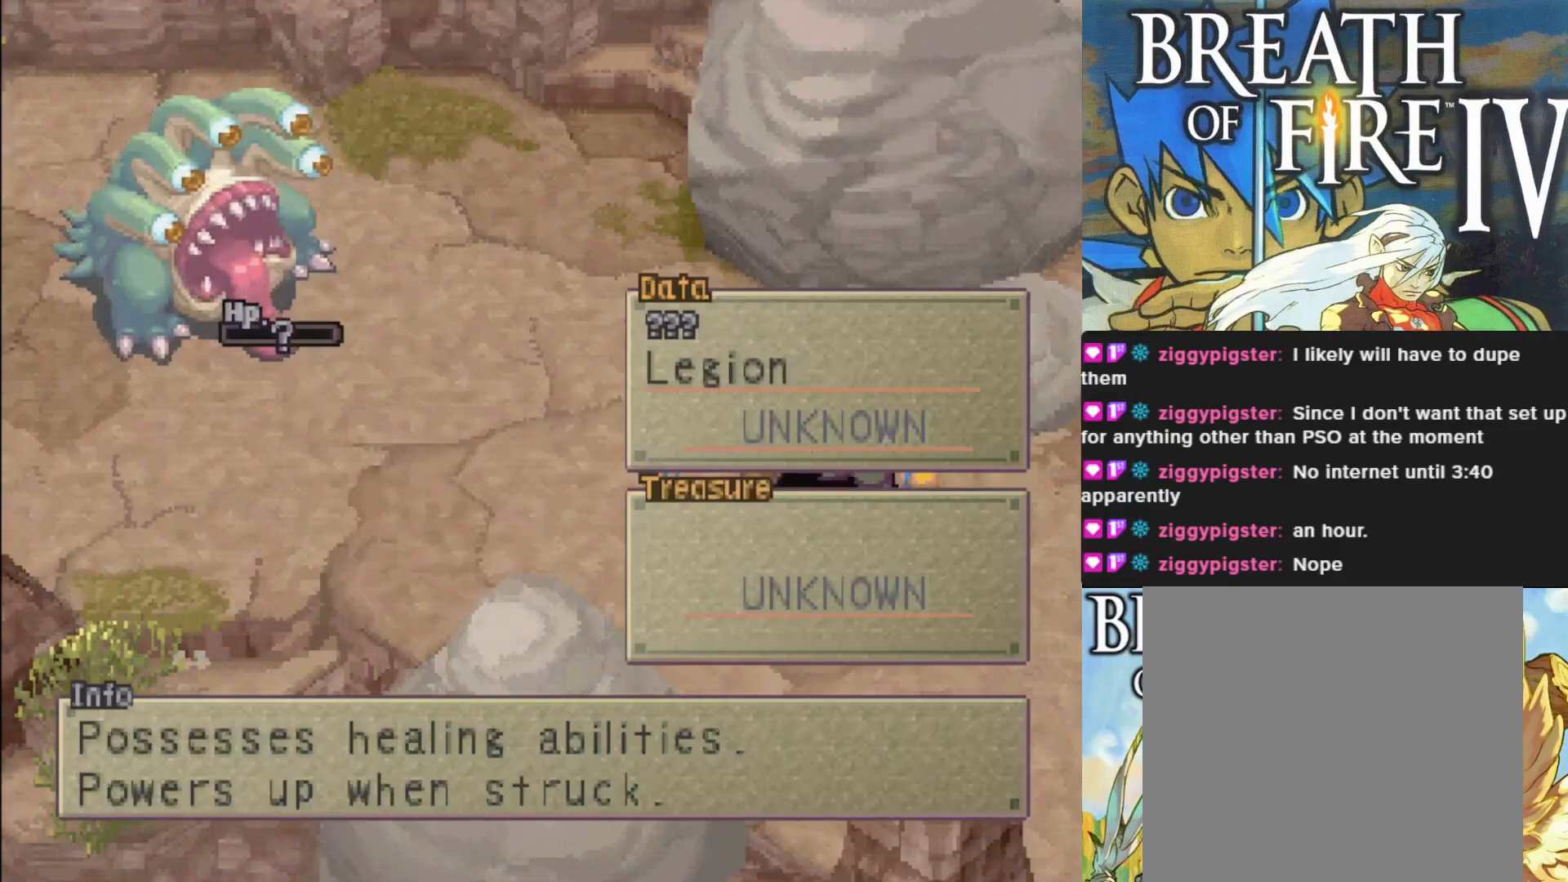
{"buttons": [], "left_stick": "center", "events": []}
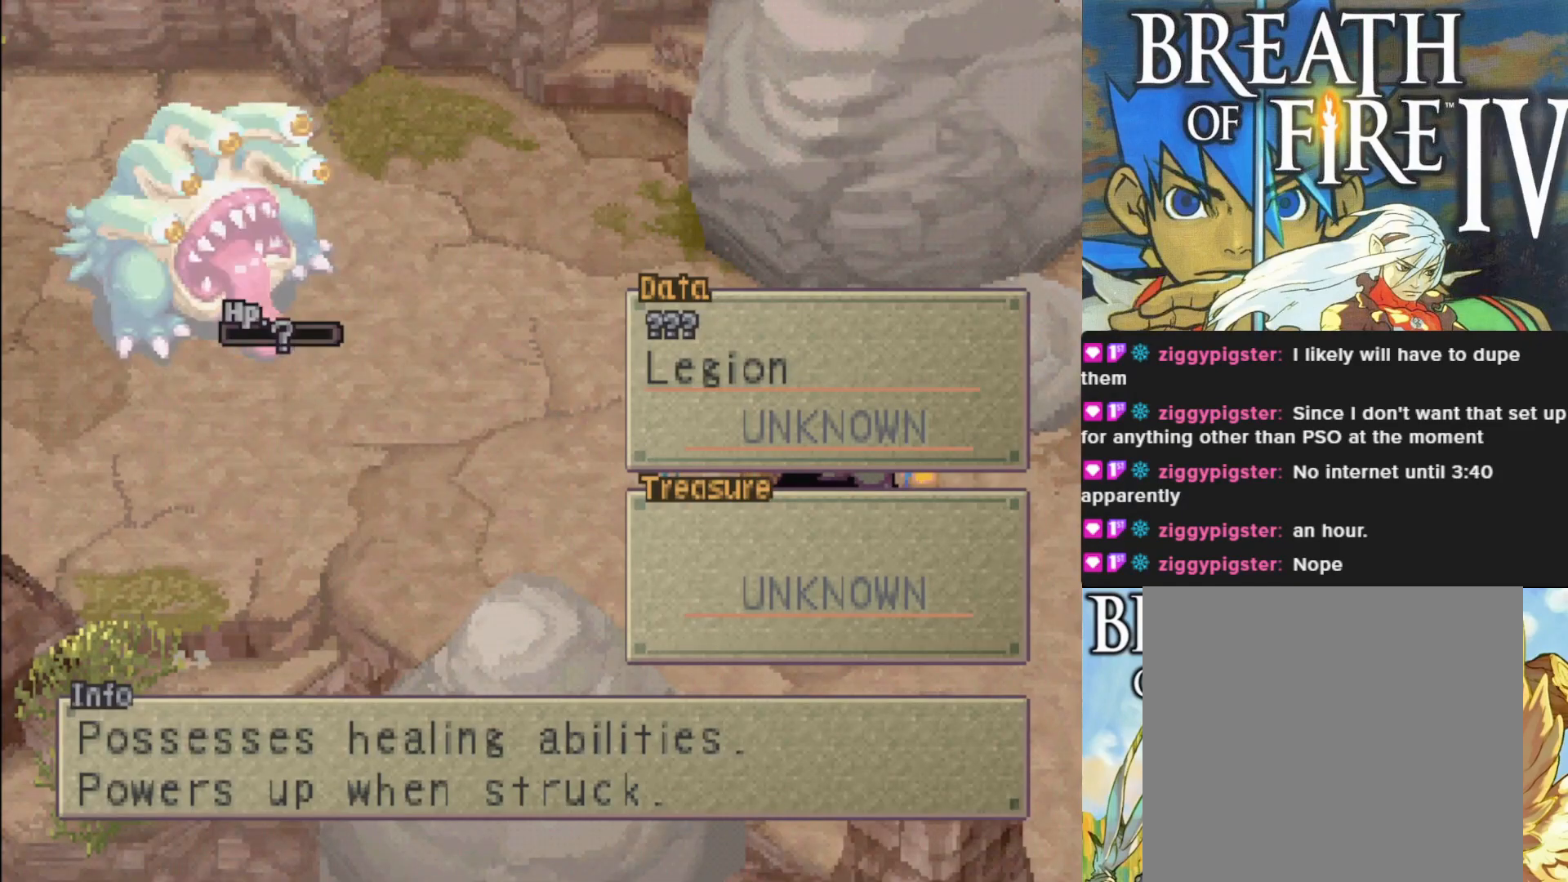
{"buttons": [], "left_stick": "center", "events": []}
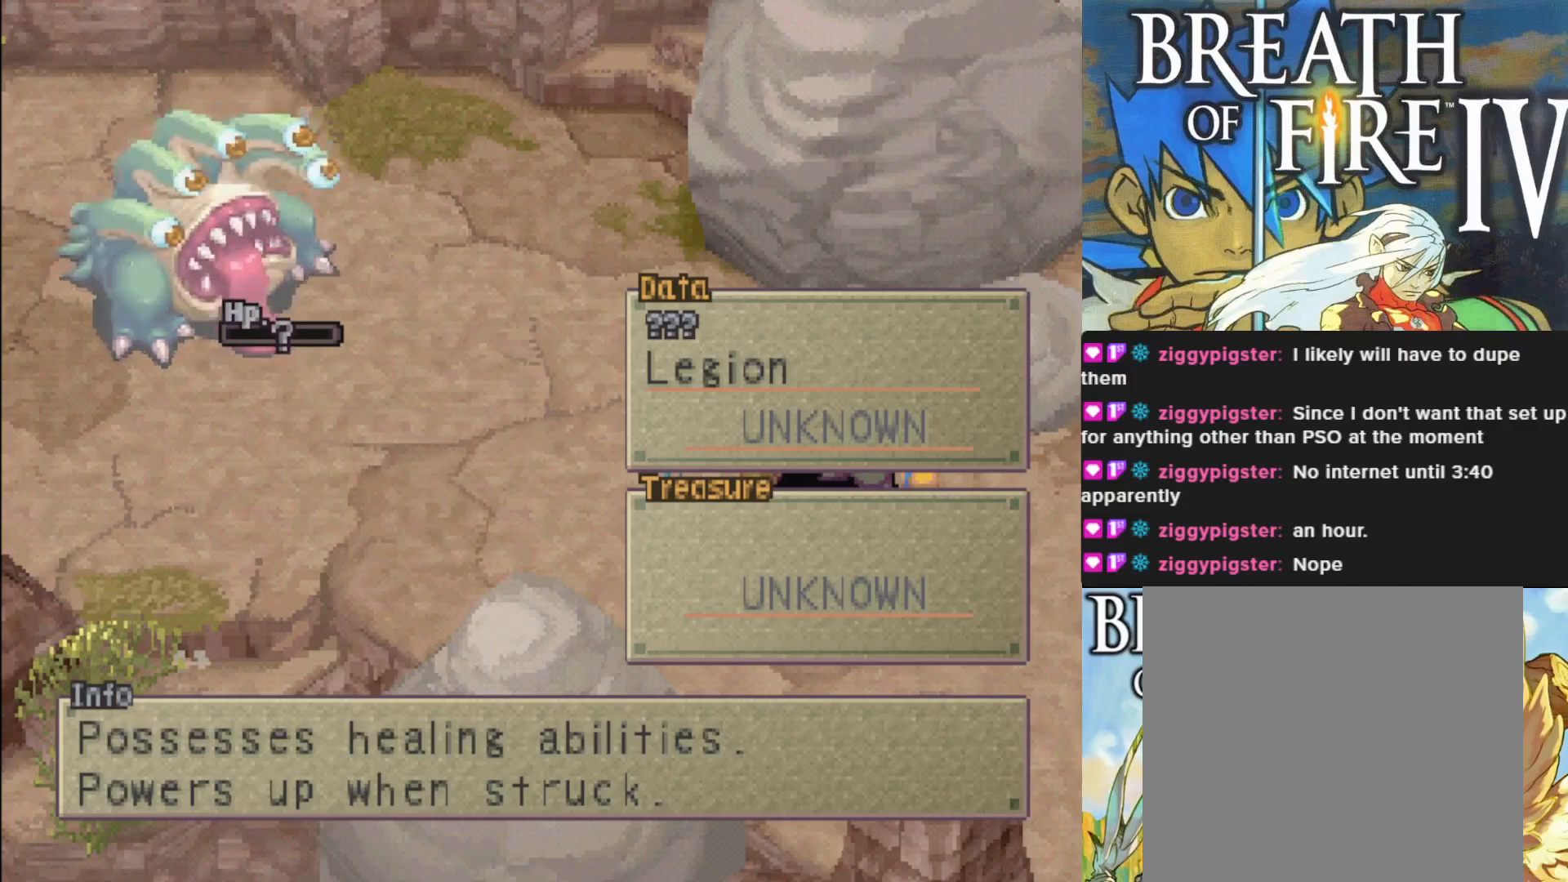
{"buttons": [], "left_stick": "center", "events": []}
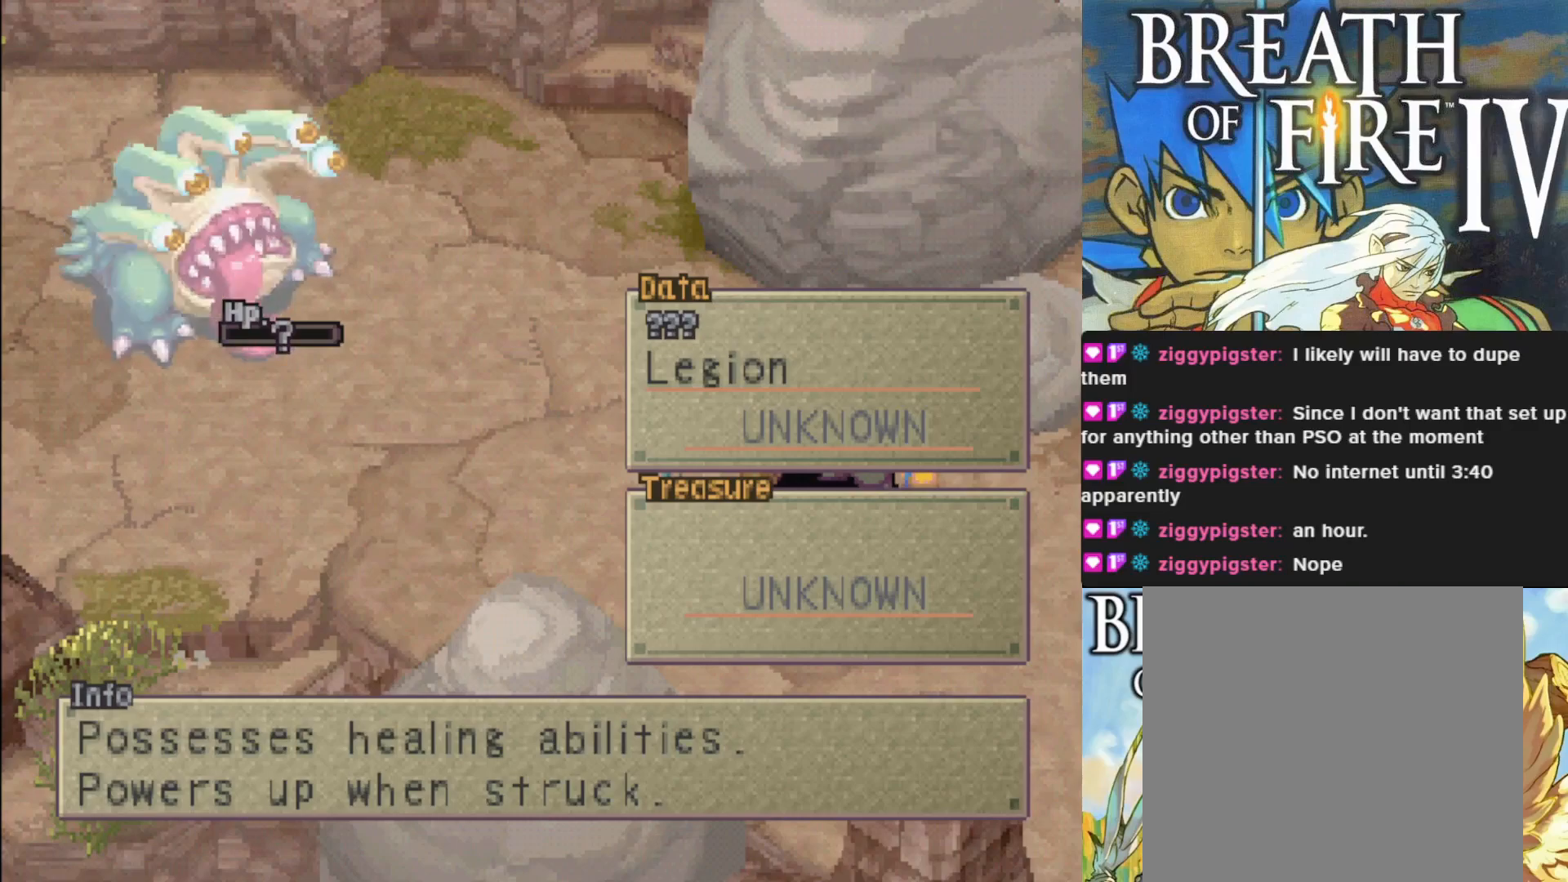
{"buttons": [], "left_stick": "center", "events": []}
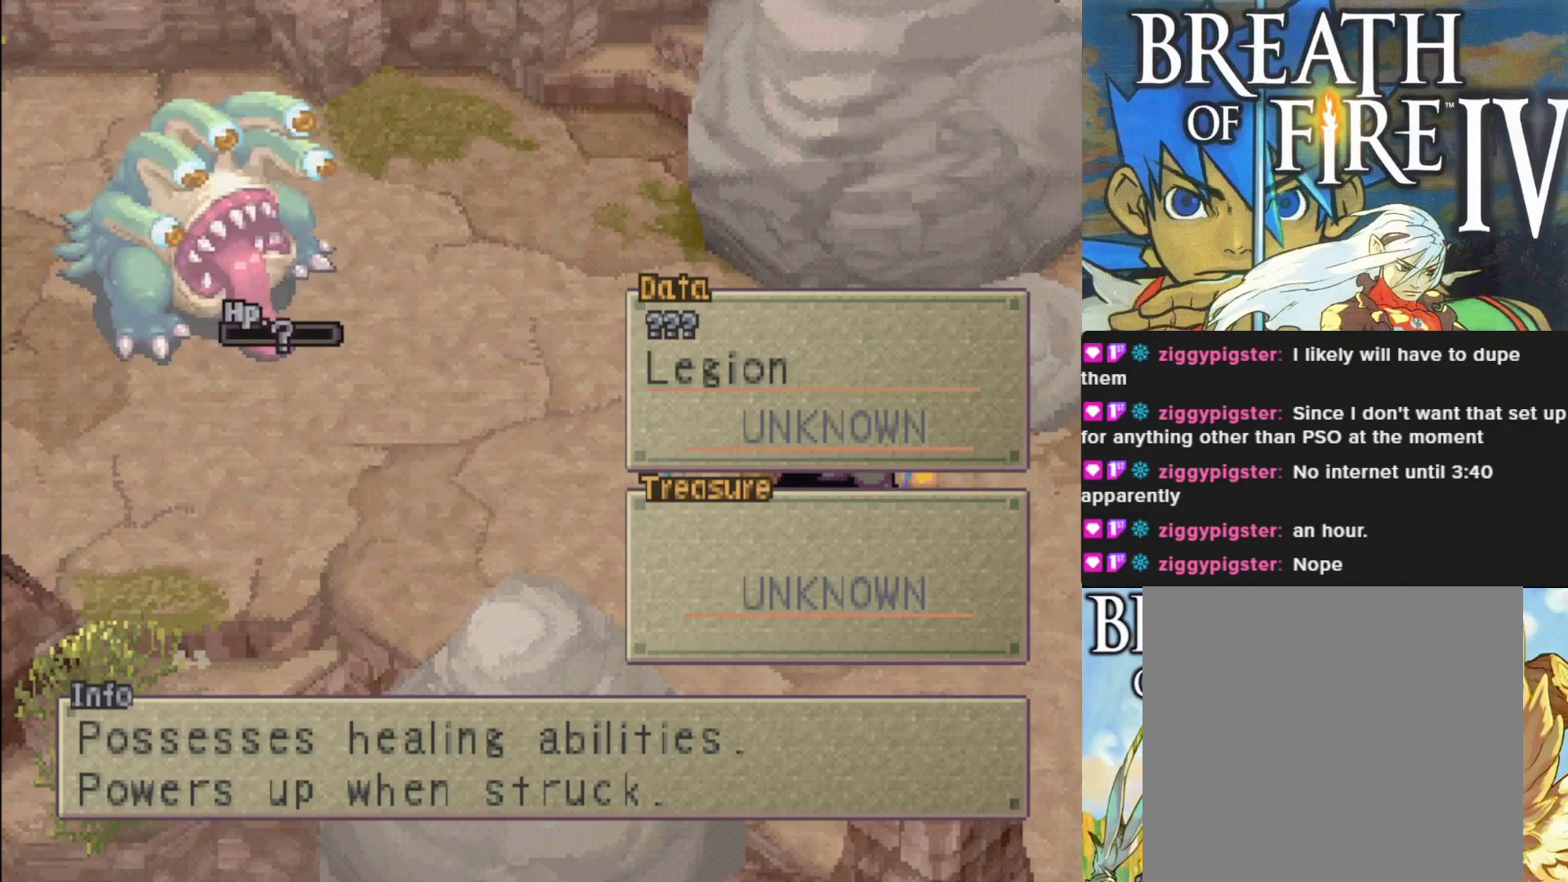
{"buttons": [], "left_stick": "center", "events": []}
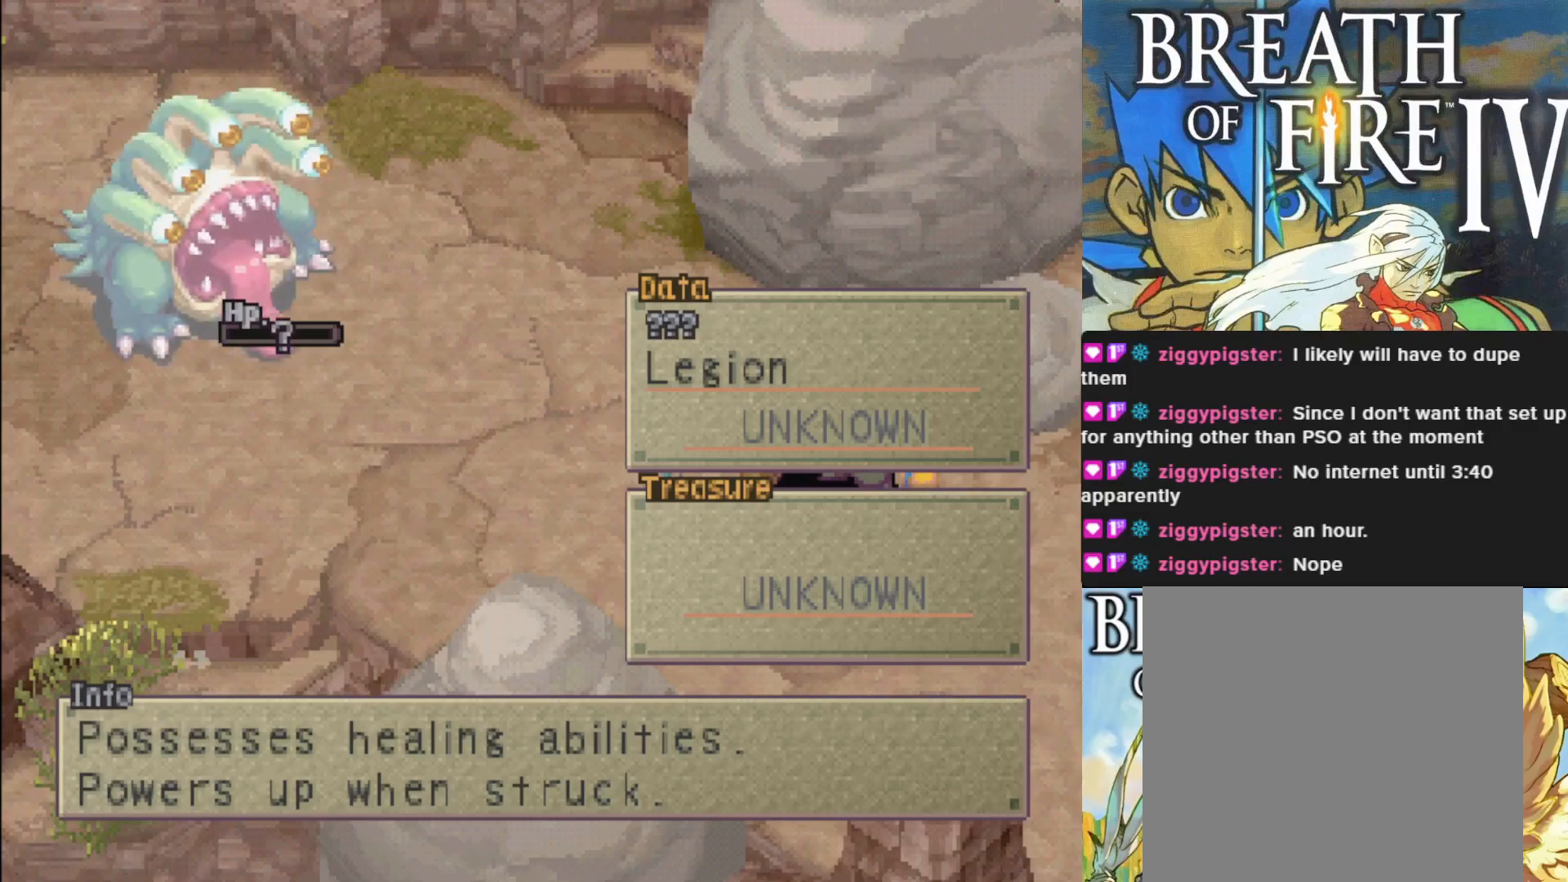
{"buttons": [], "left_stick": "center", "events": []}
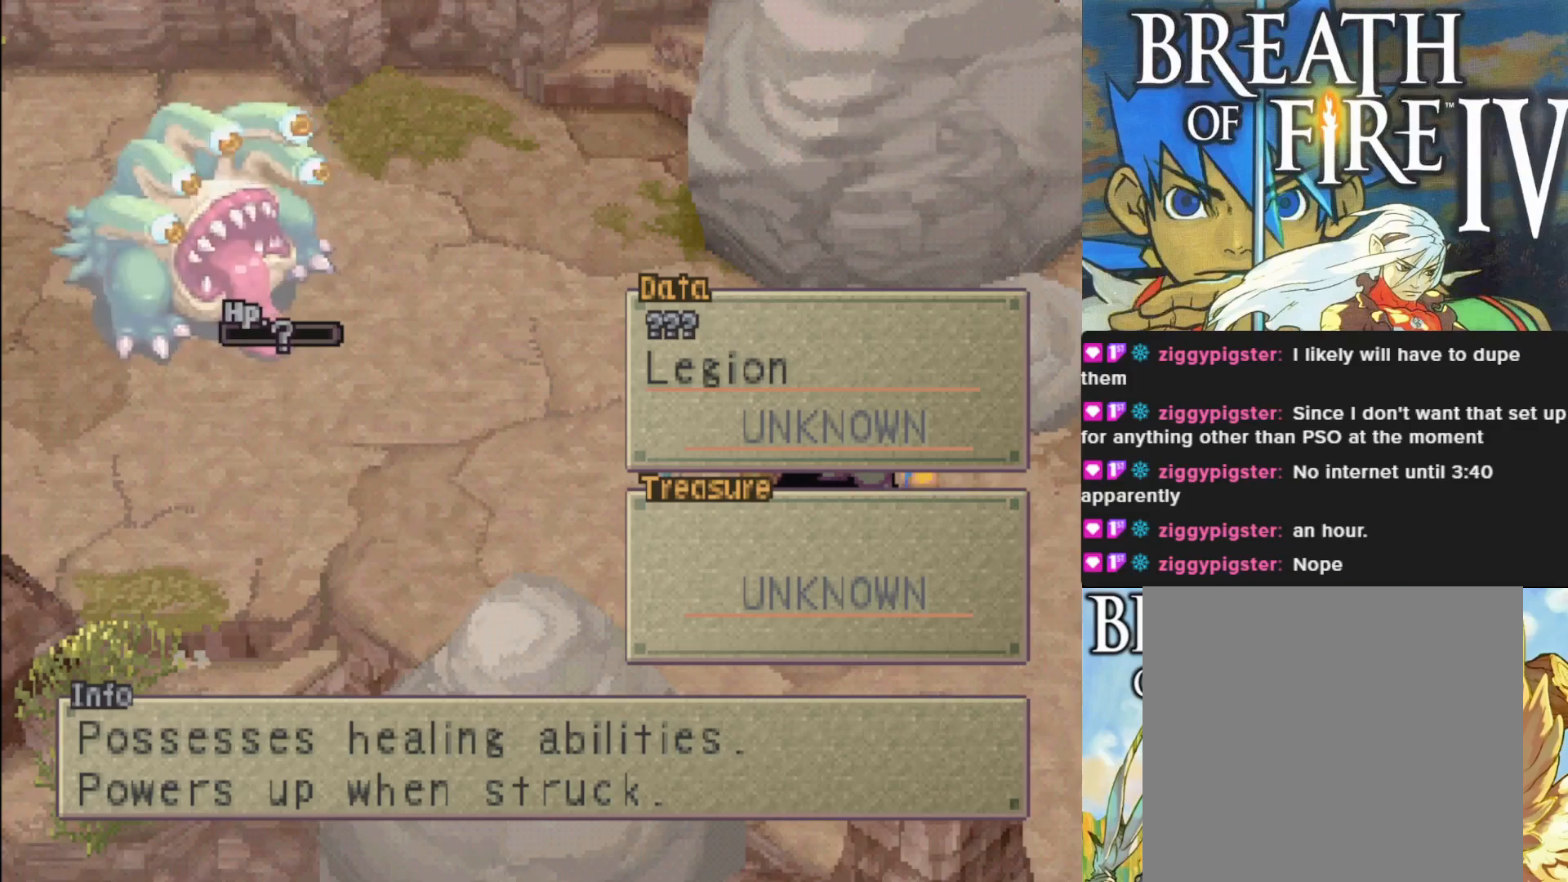
{"buttons": [], "left_stick": "center", "events": []}
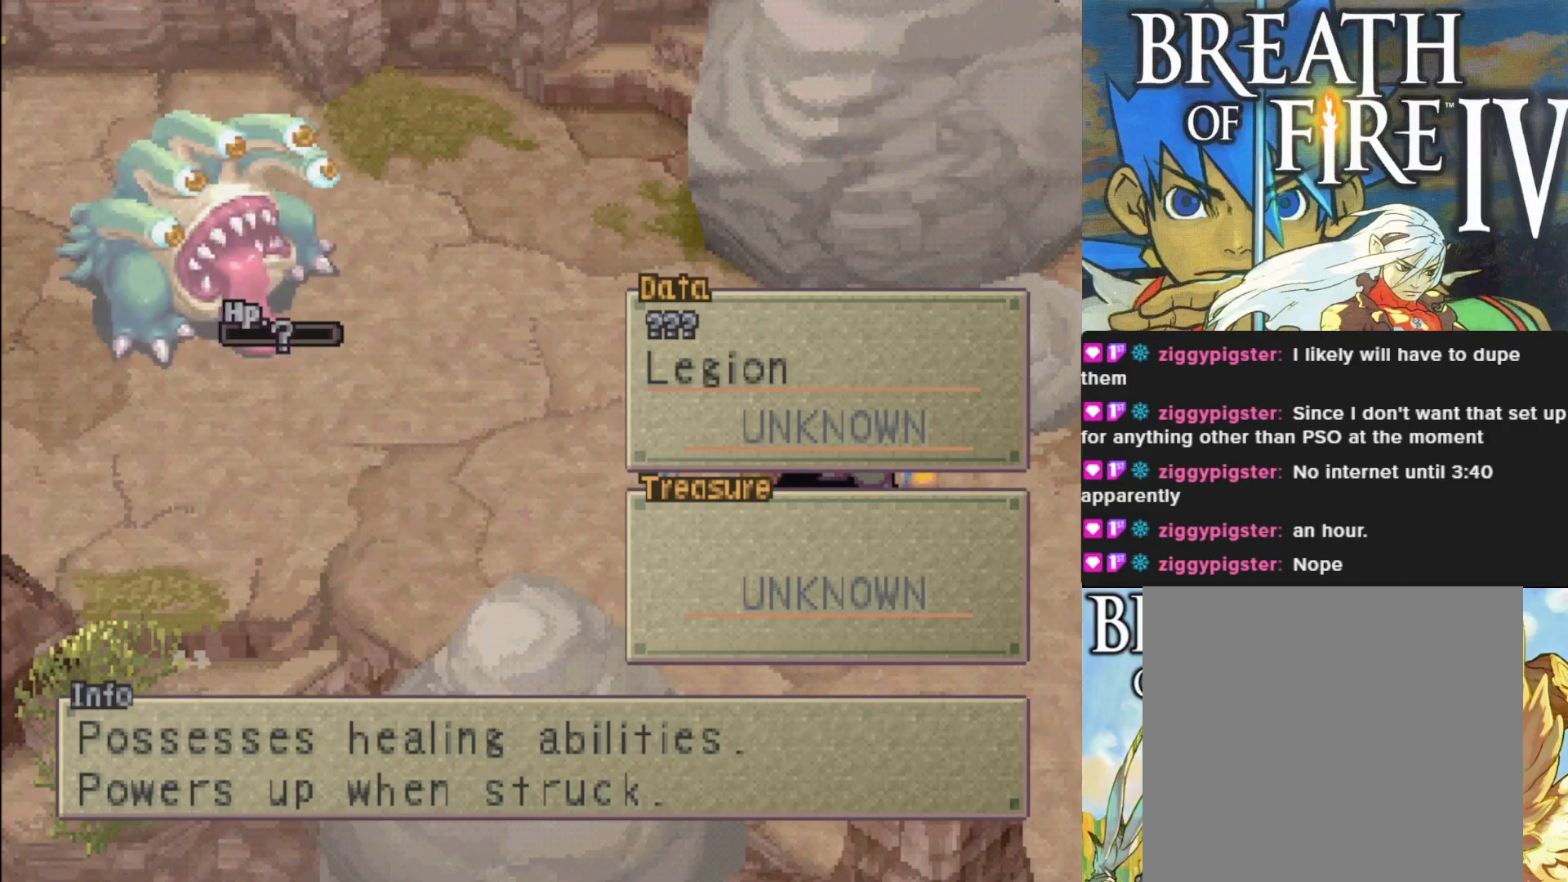
{"buttons": [], "left_stick": "center", "events": []}
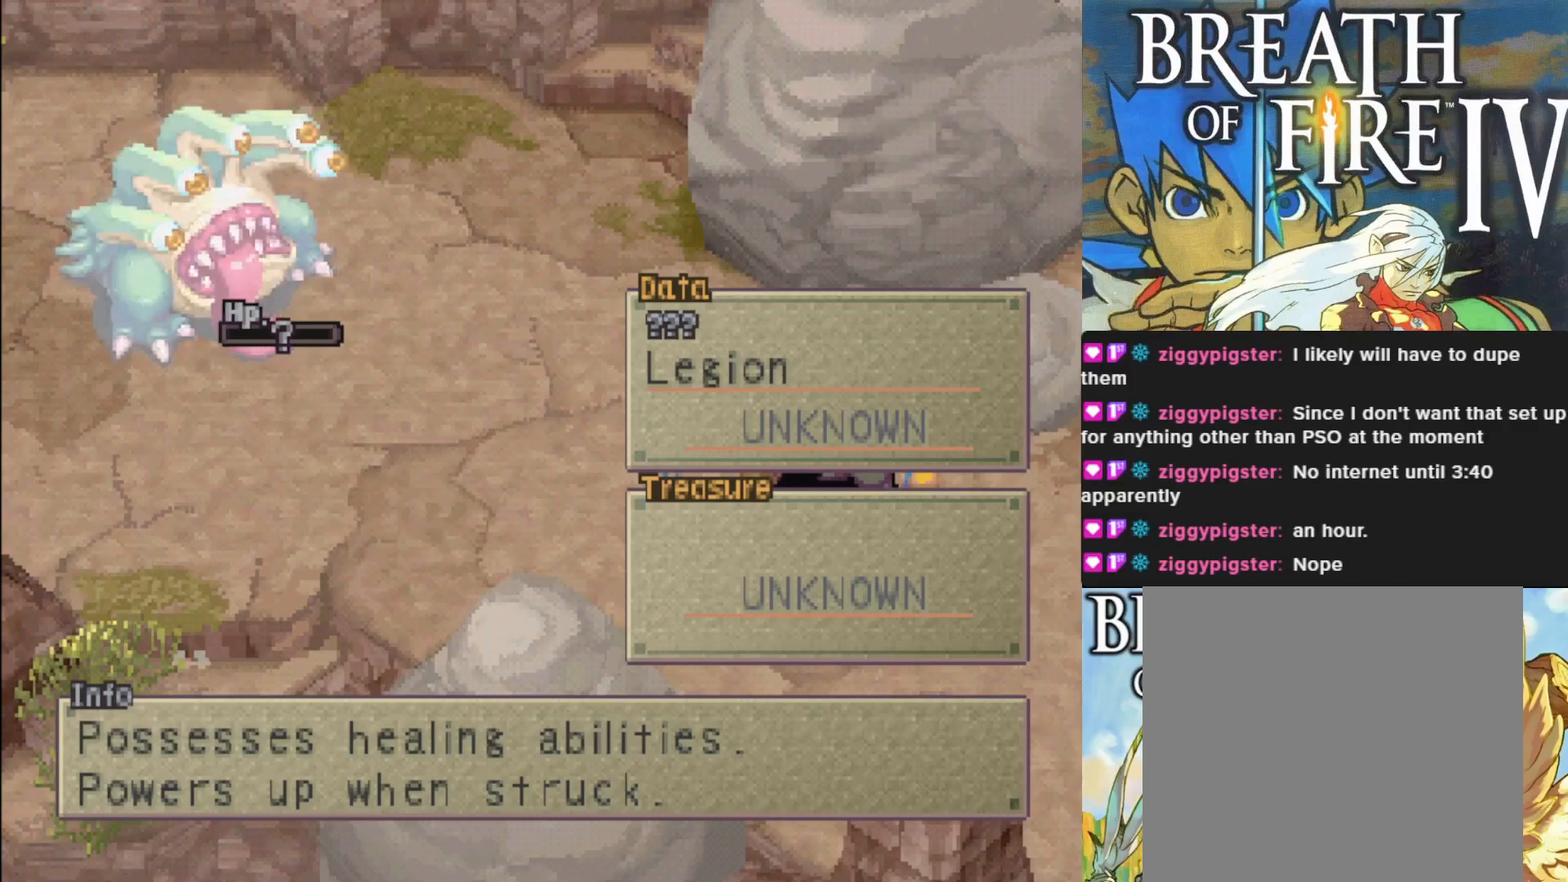
{"buttons": [], "left_stick": "center", "events": []}
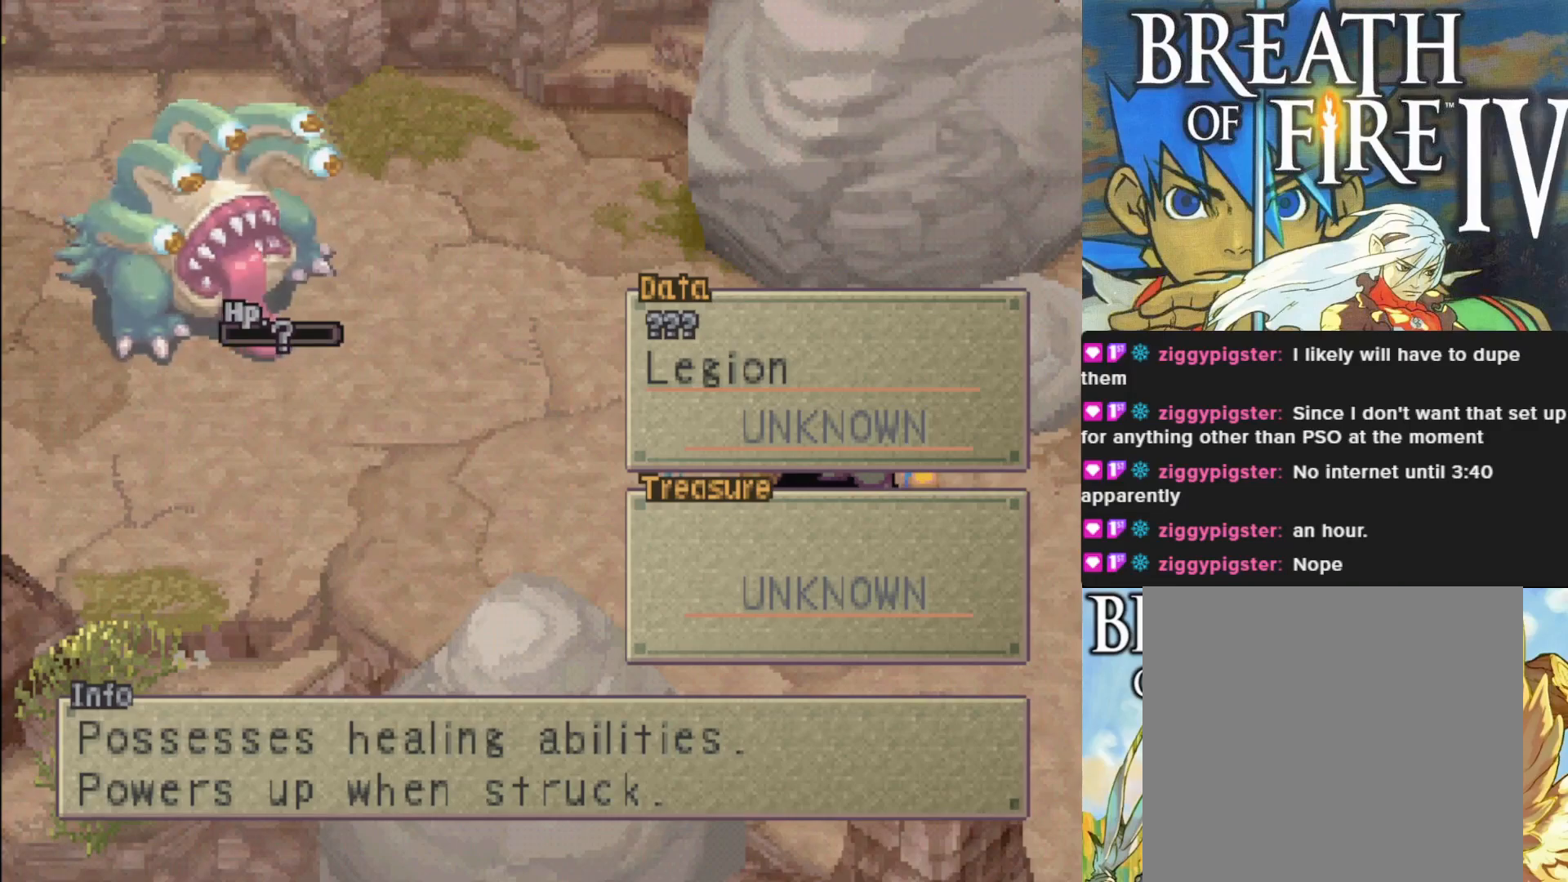
{"buttons": [], "left_stick": "center", "events": [[167, "TRIANGLE", "down"], [317, "TRIANGLE", "up"]]}
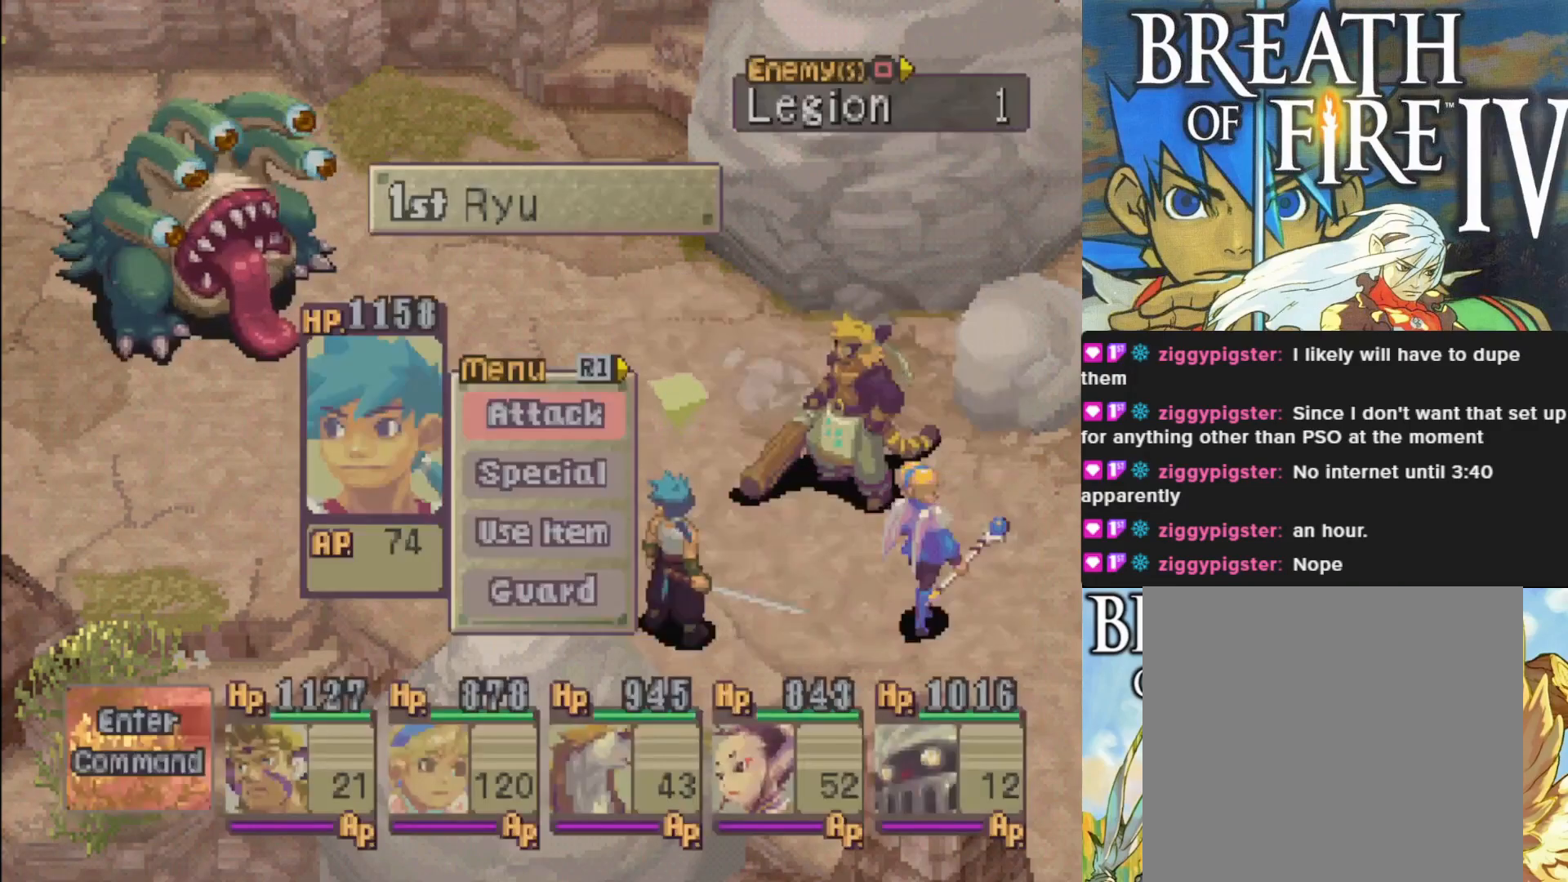
{"buttons": [], "left_stick": "center", "events": []}
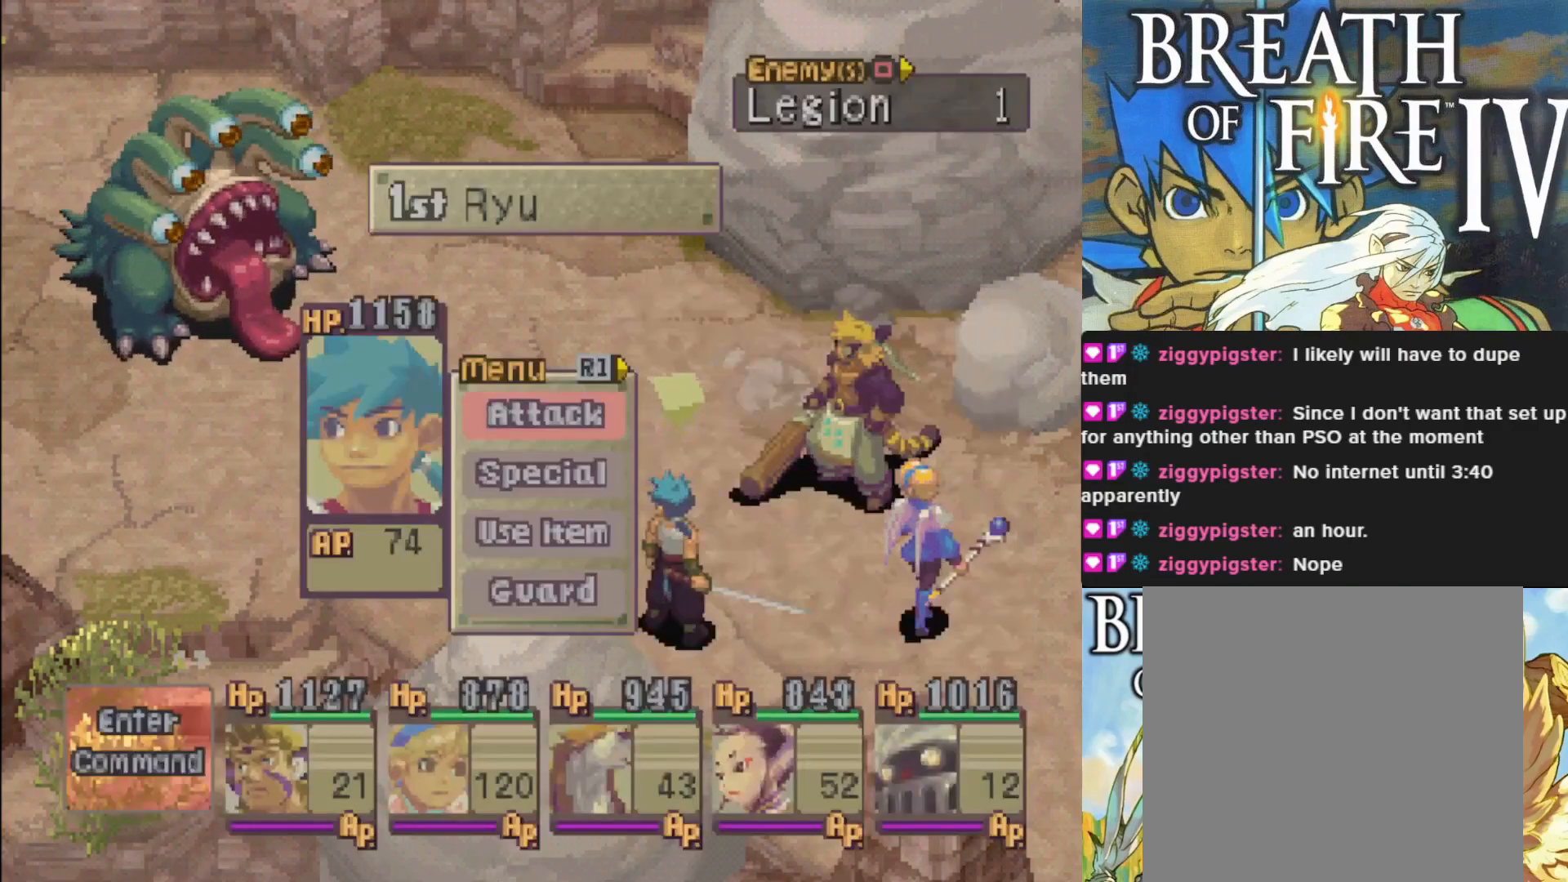
{"buttons": [], "left_stick": "center", "events": [[183, "CROSS", "down"], [300, "CROSS", "up"]]}
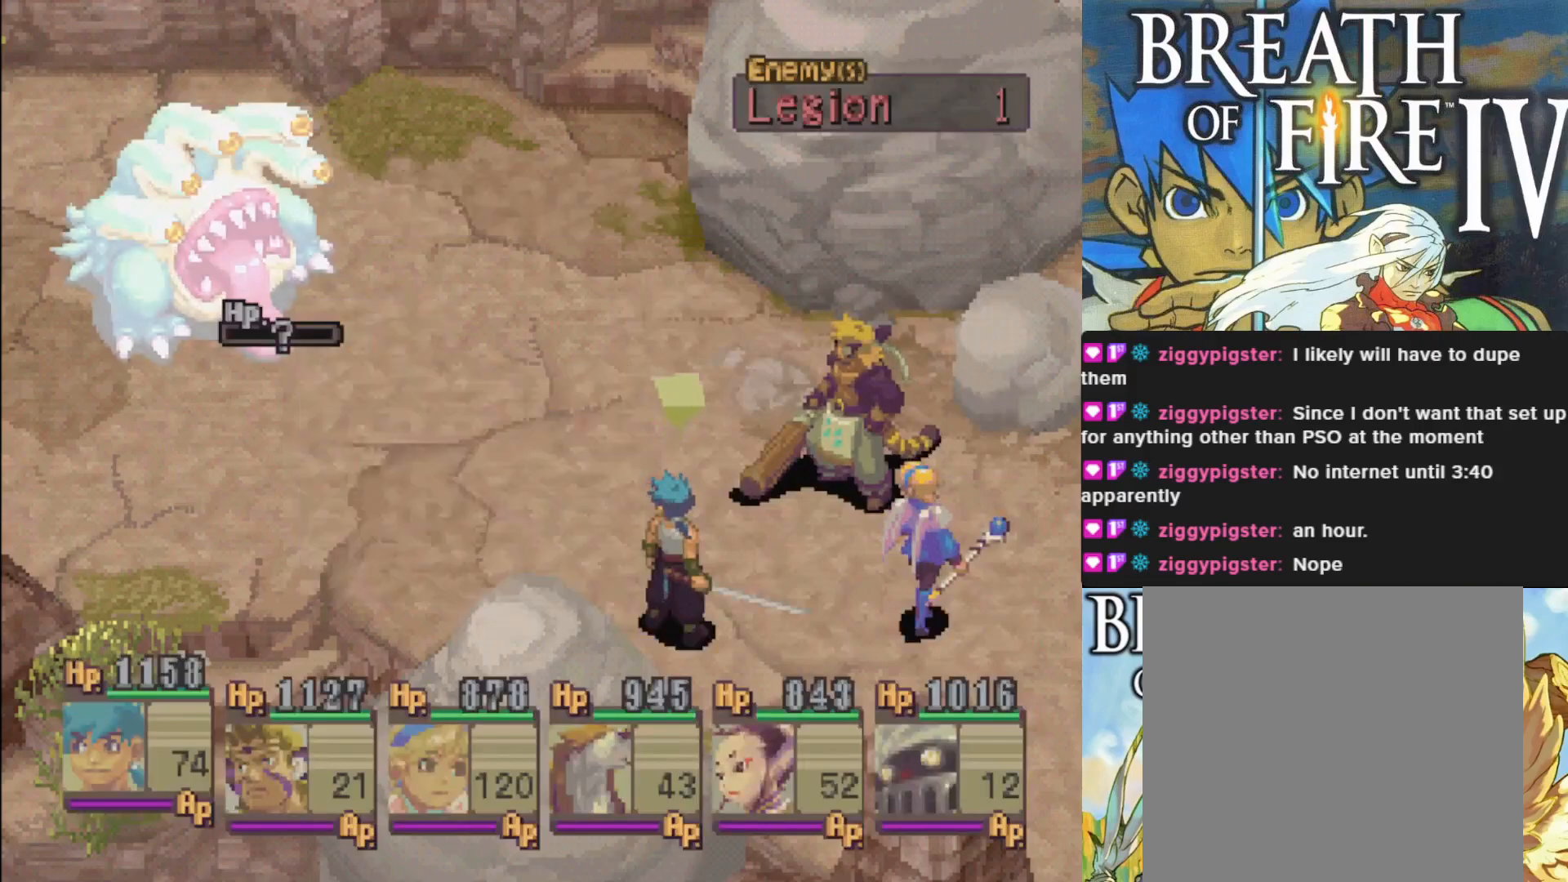
{"buttons": [], "left_stick": "center", "events": []}
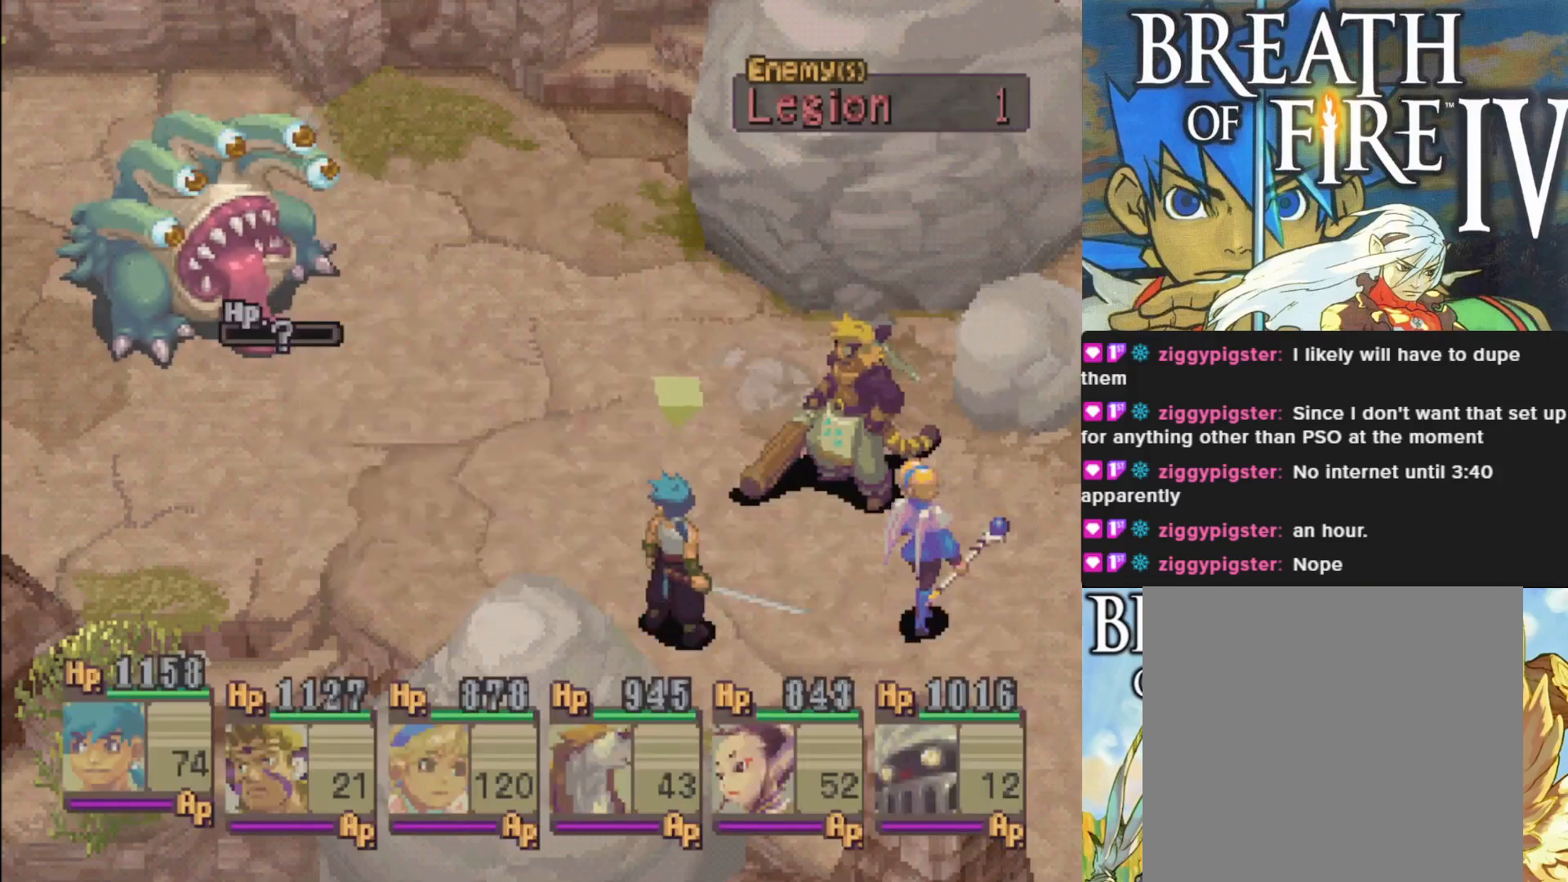
{"buttons": [], "left_stick": "center", "events": []}
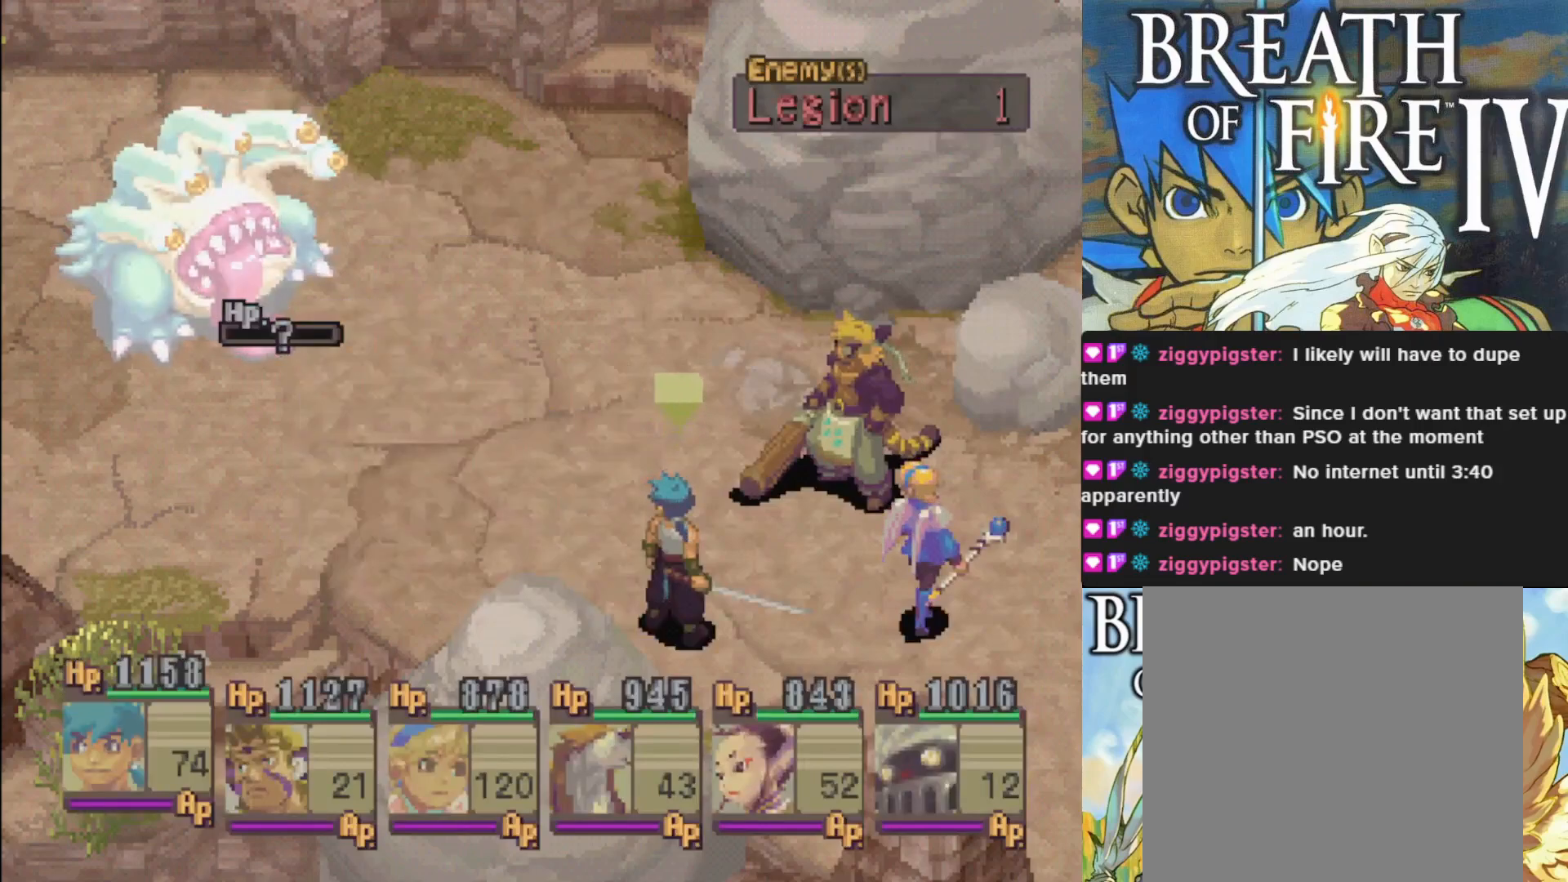
{"buttons": ["DPAD_DOWN"], "left_stick": "center", "events": [[100, "TRIANGLE", "down"], [200, "TRIANGLE", "up"], [433, "DPAD_DOWN", "down"]]}
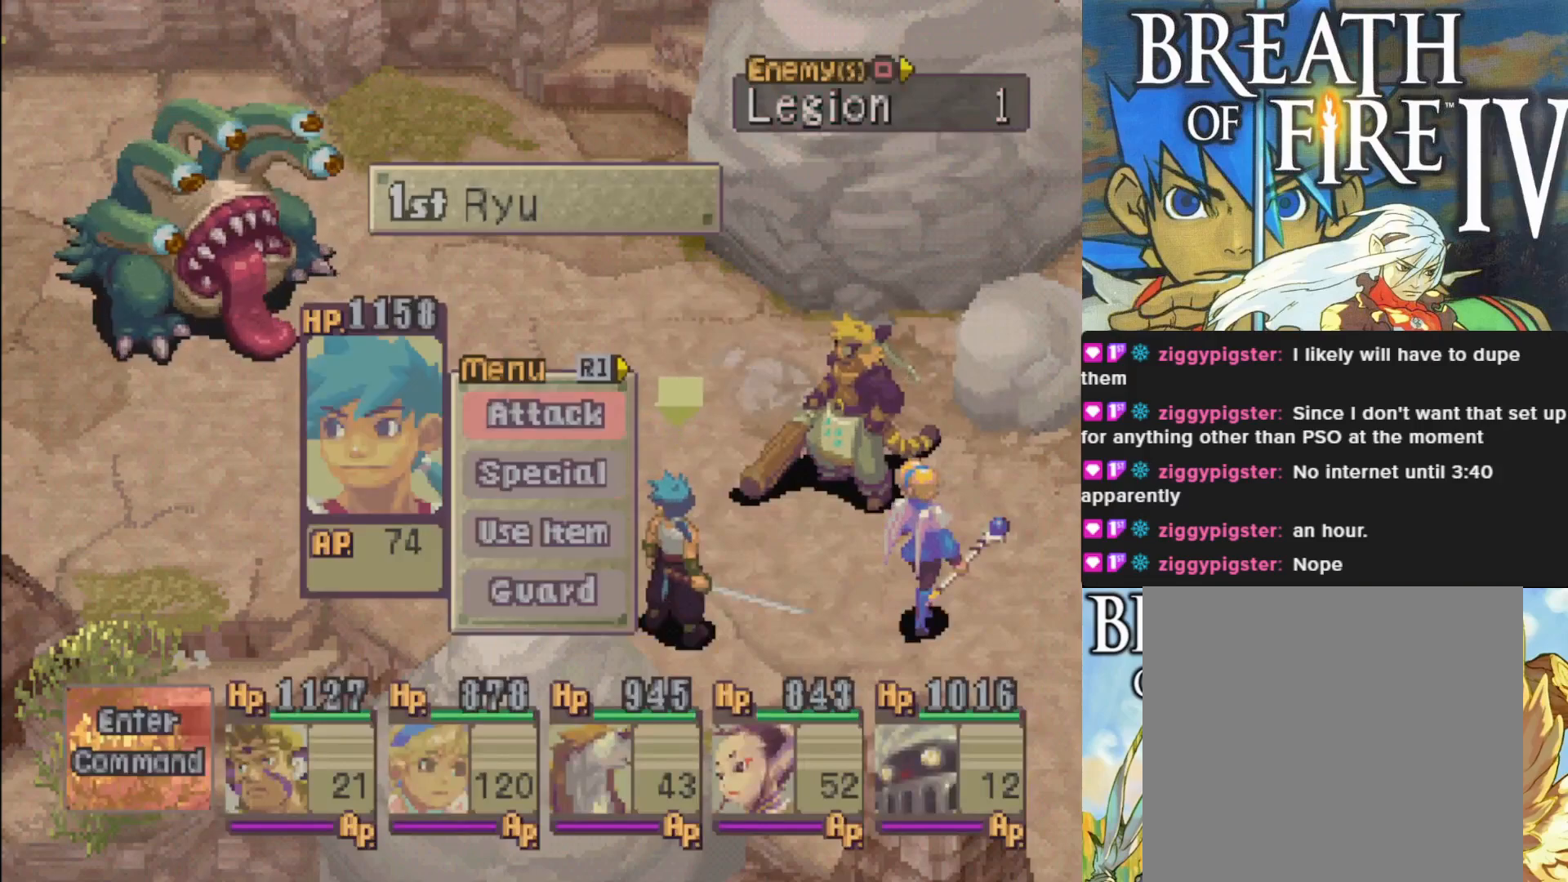
{"buttons": [], "left_stick": "center", "events": [[83, "DPAD_DOWN", "up"], [100, "CROSS", "down"], [200, "CROSS", "up"]]}
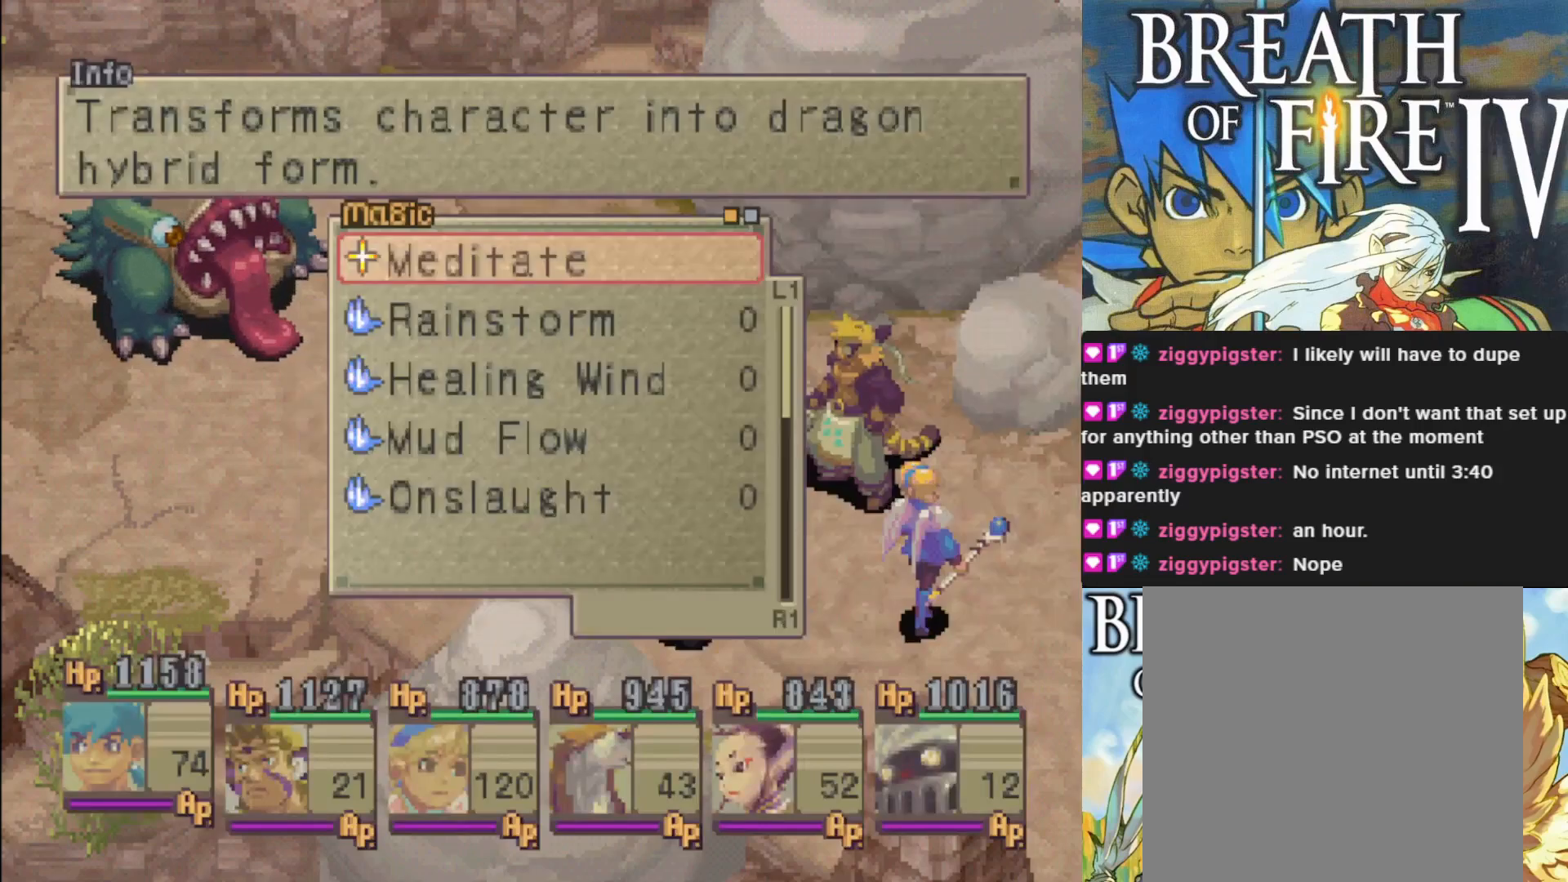
{"buttons": [], "left_stick": "center", "events": [[333, "DPAD_DOWN", "down"], [417, "DPAD_DOWN", "up"]]}
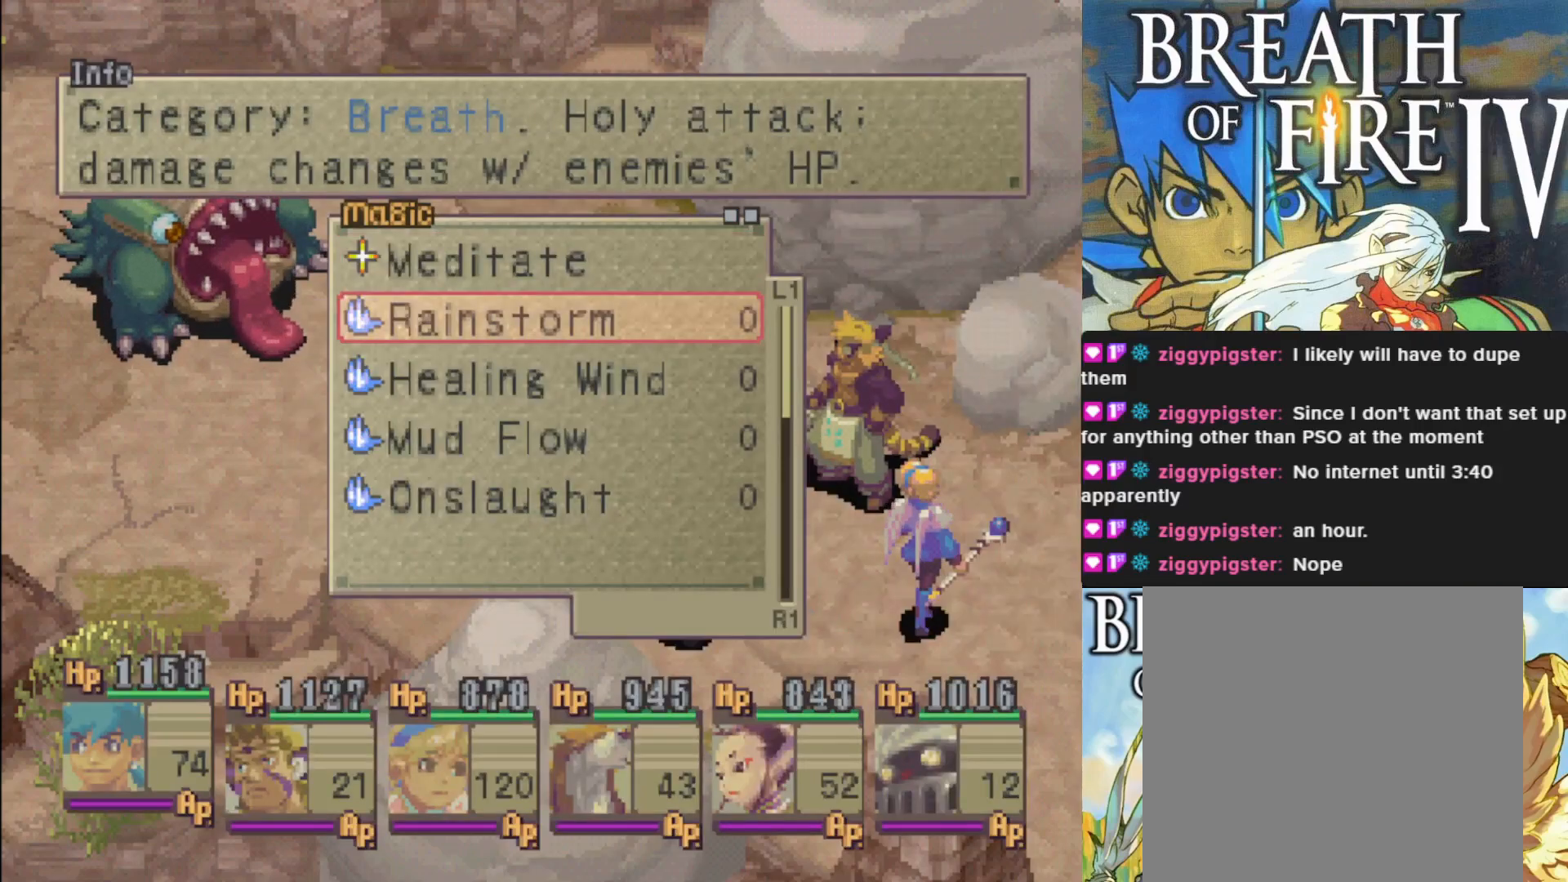
{"buttons": [], "left_stick": "center", "events": [[383, "DPAD_UP", "down"], [467, "DPAD_UP", "up"]]}
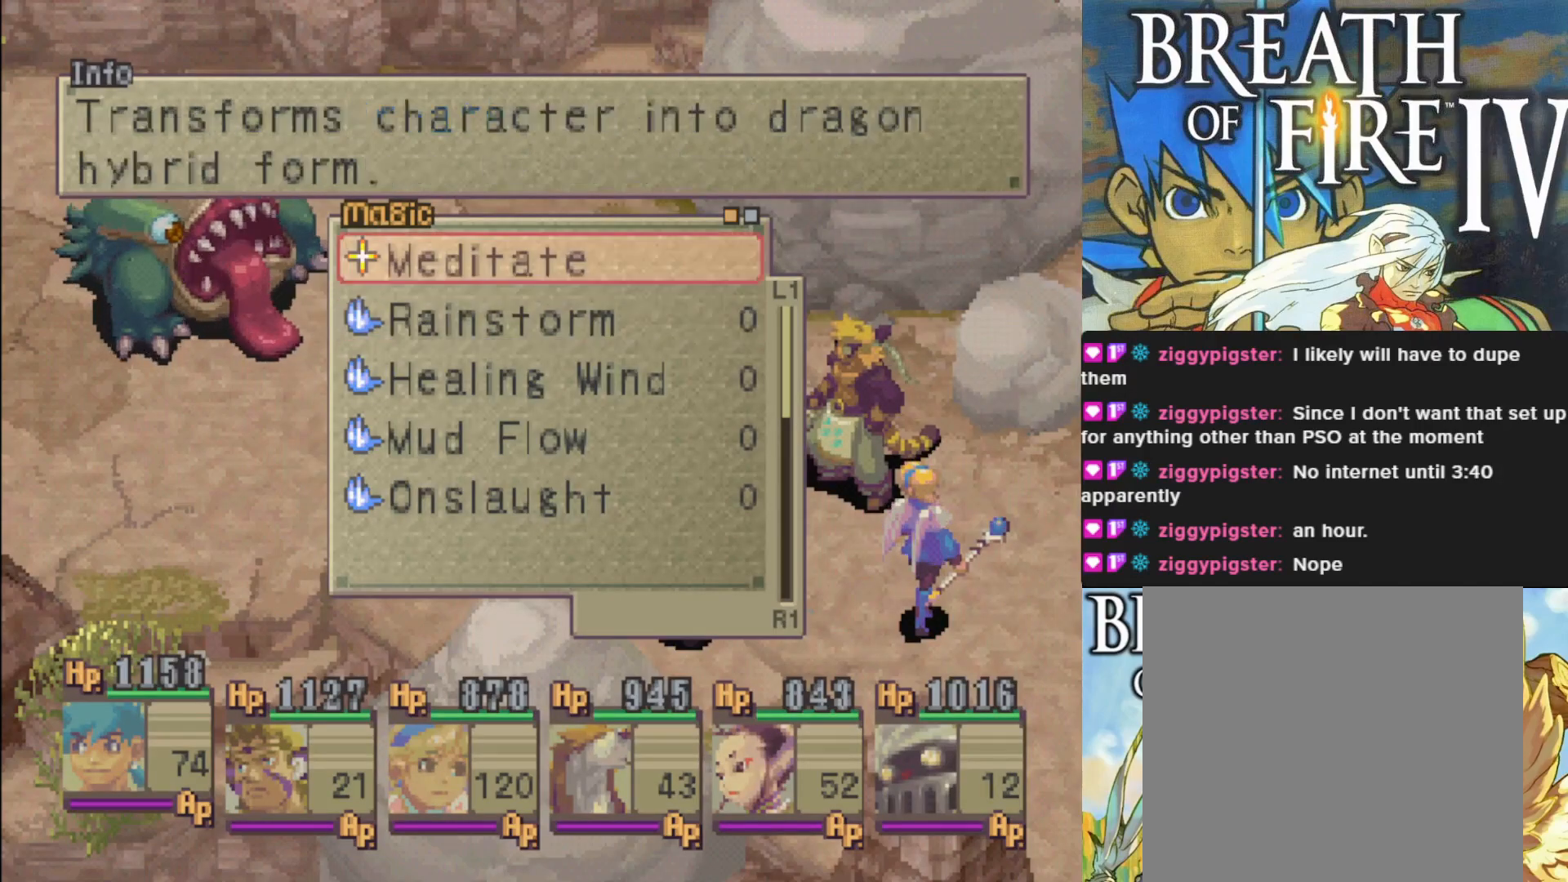
{"buttons": ["DPAD_DOWN"], "left_stick": "center", "events": [[300, "DPAD_DOWN", "down"], [400, "DPAD_DOWN", "up"], [483, "DPAD_DOWN", "down"]]}